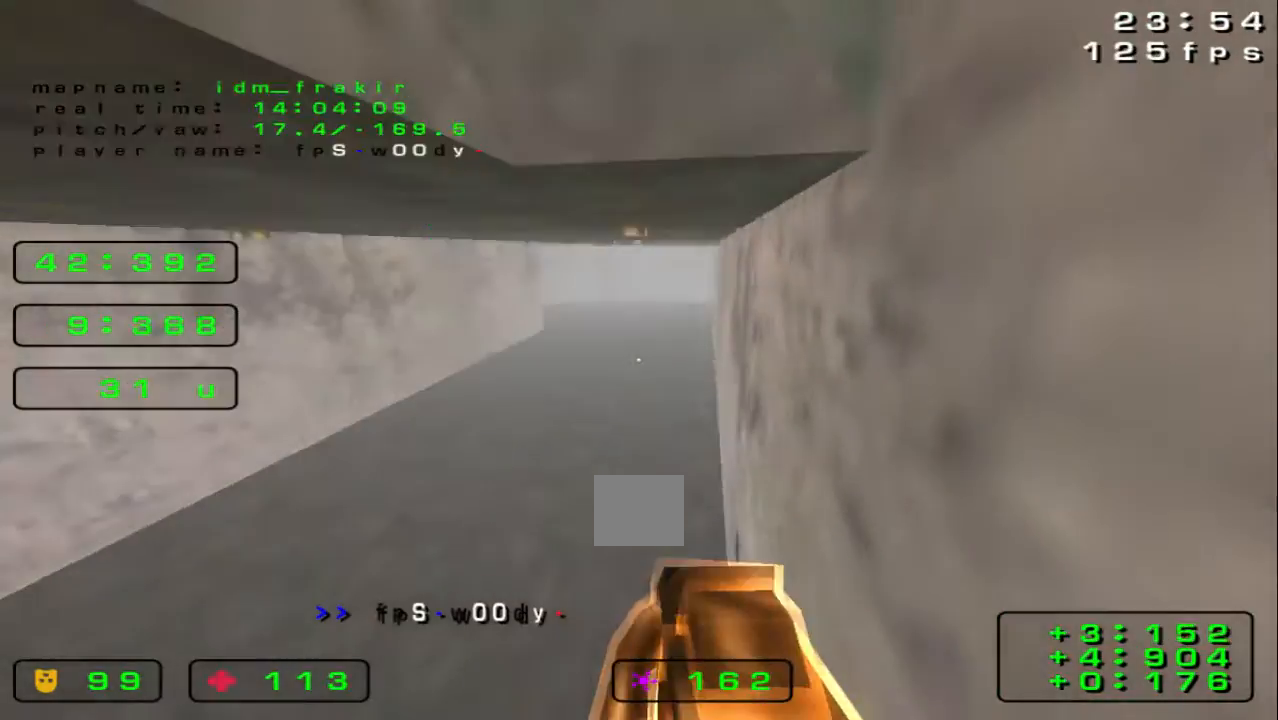
Gameplay with keyboard; each line is a JSON object with the keys held at the frame after it. "events" lists presses ("down") and releases ("up") of "down", "left", "right" and "up" between this image and that frame as [ms after this image, input, new state], when the widget could be followed in between. No other keys are recorded. Mouse input is not recorded.
{"keys": ["right", "up"], "events": [[160, "right", "down"], [200, "up", "up"], [440, "up", "down"]]}
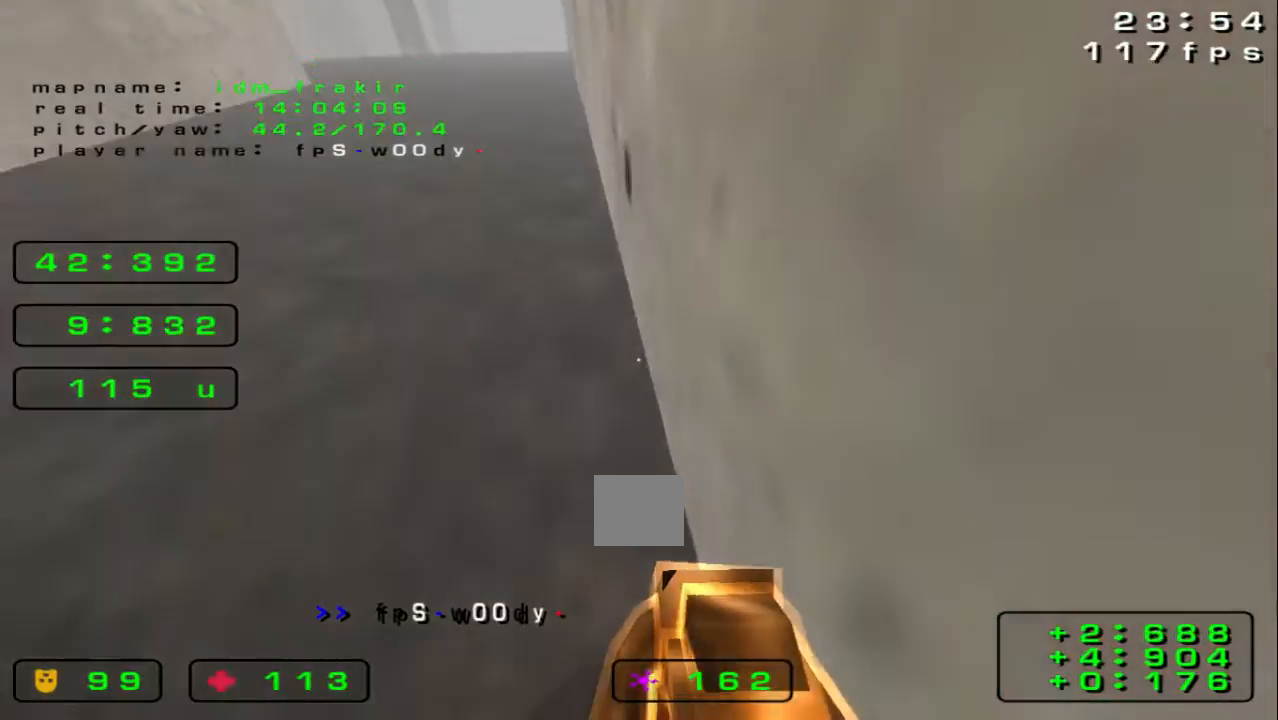
{"keys": ["right", "up"], "events": []}
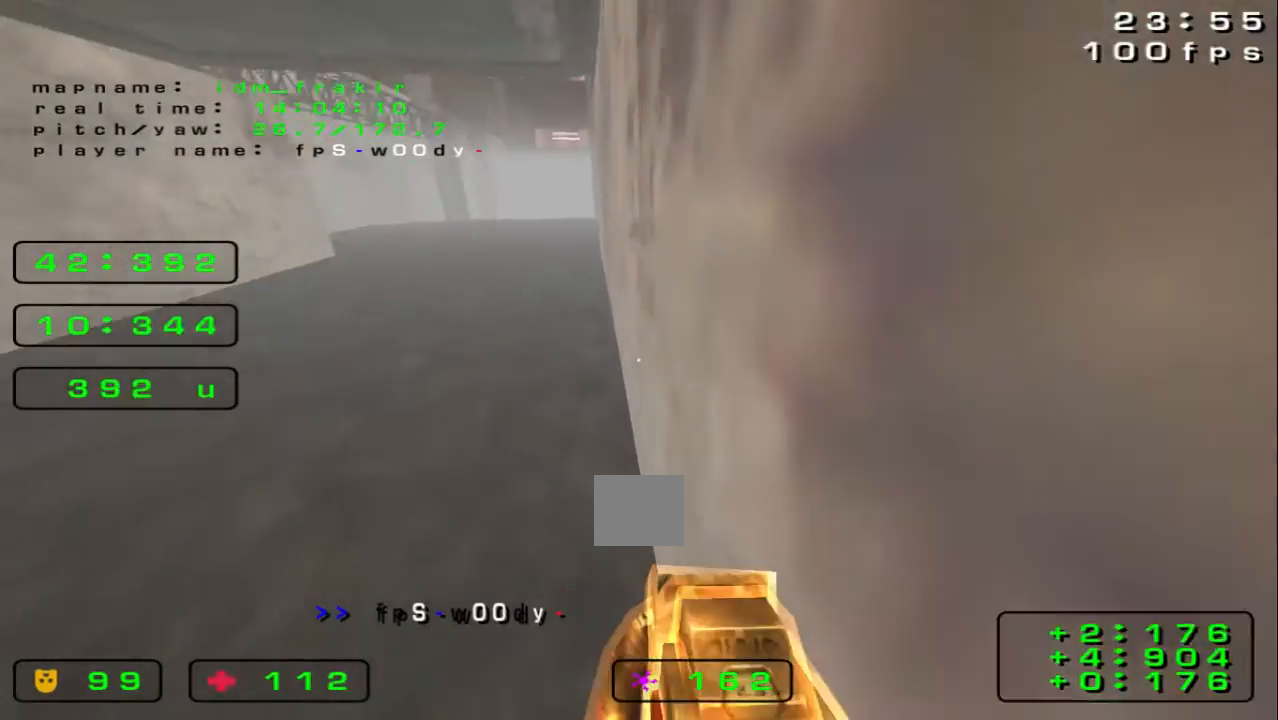
{"keys": ["right", "up"], "events": []}
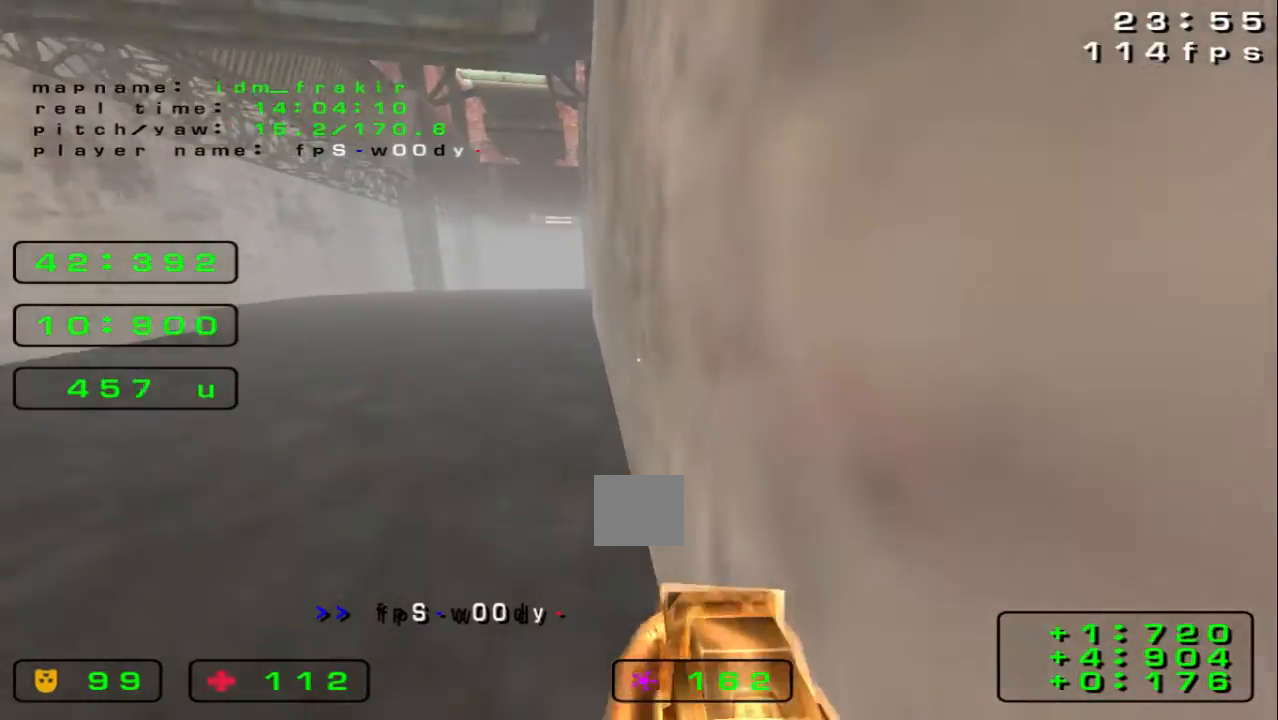
{"keys": ["right", "up"], "events": []}
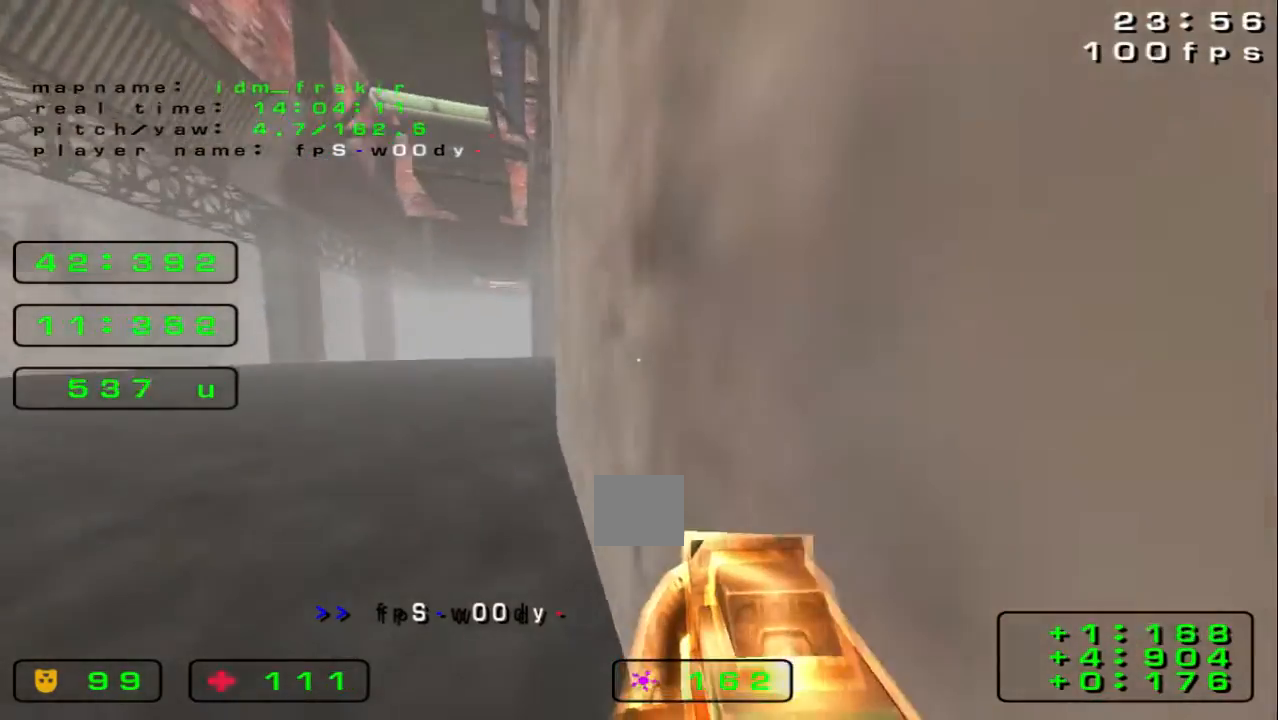
{"keys": ["left", "up"], "events": [[320, "left", "down"], [320, "right", "up"], [320, "up", "up"], [400, "up", "down"]]}
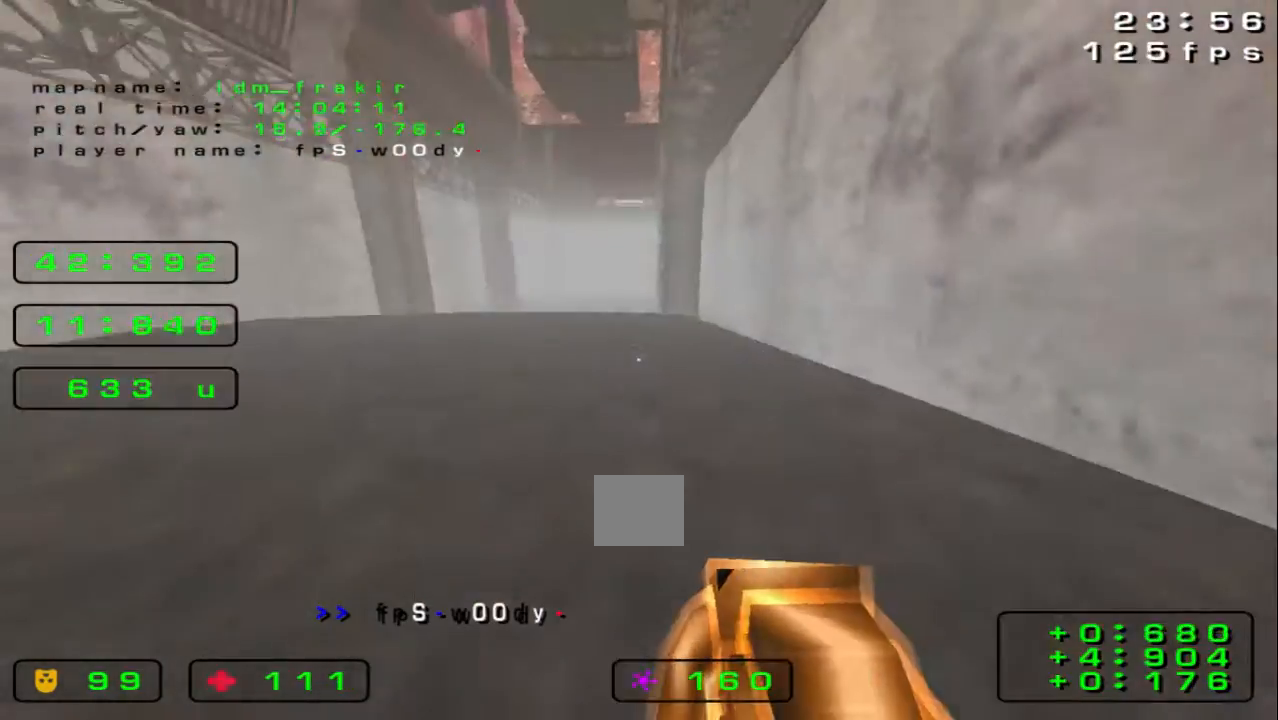
{"keys": ["right", "up"], "events": [[120, "left", "up"], [200, "right", "down"]]}
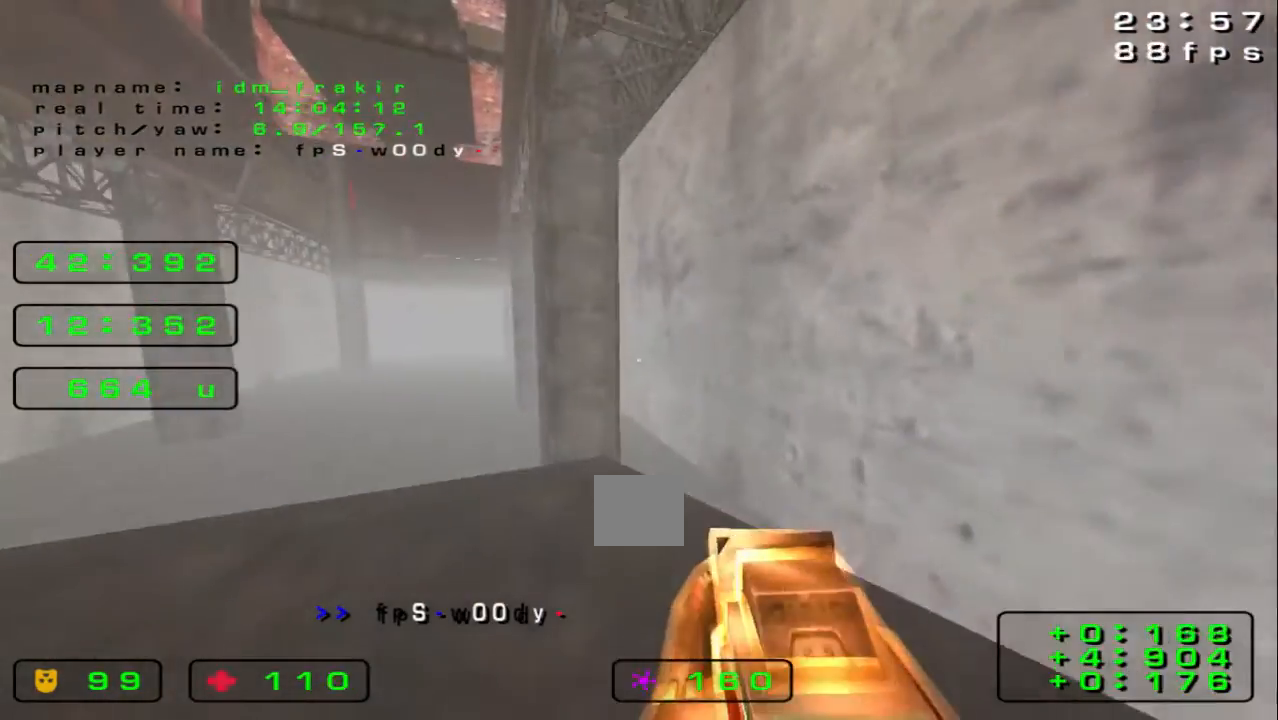
{"keys": ["left"], "events": [[320, "left", "down"], [320, "right", "up"], [440, "up", "up"]]}
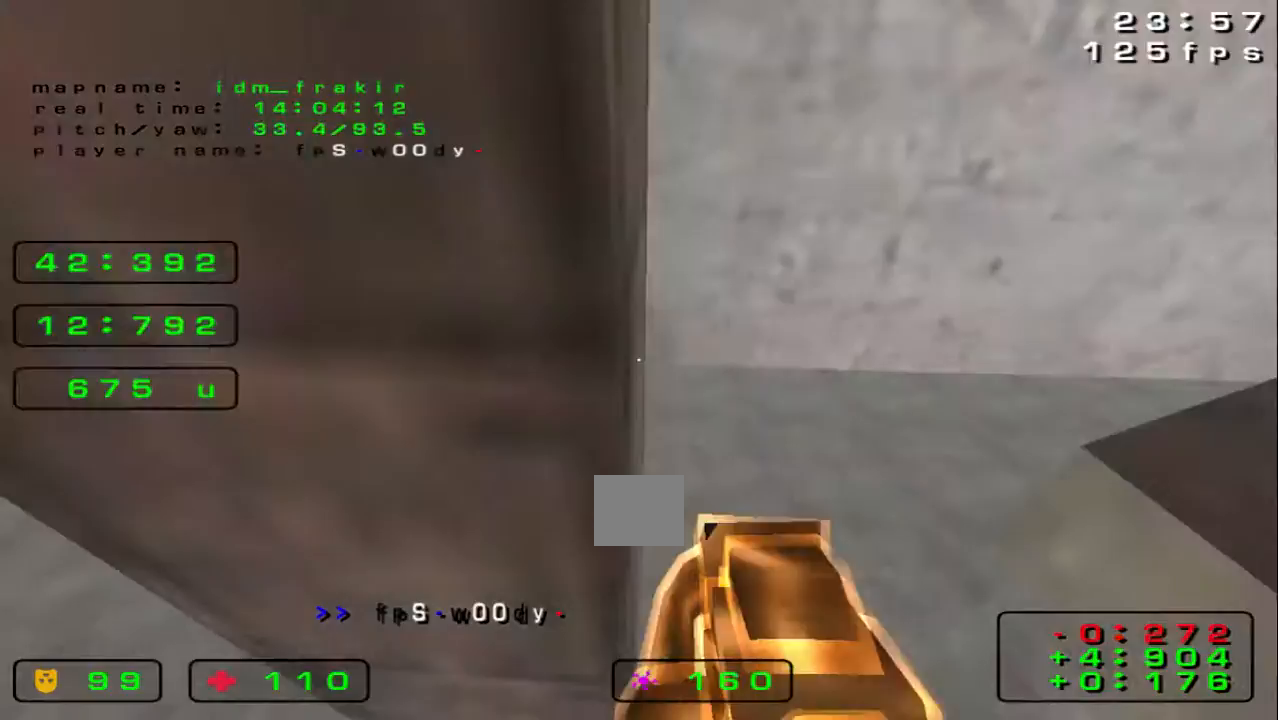
{"keys": [], "events": [[80, "left", "up"]]}
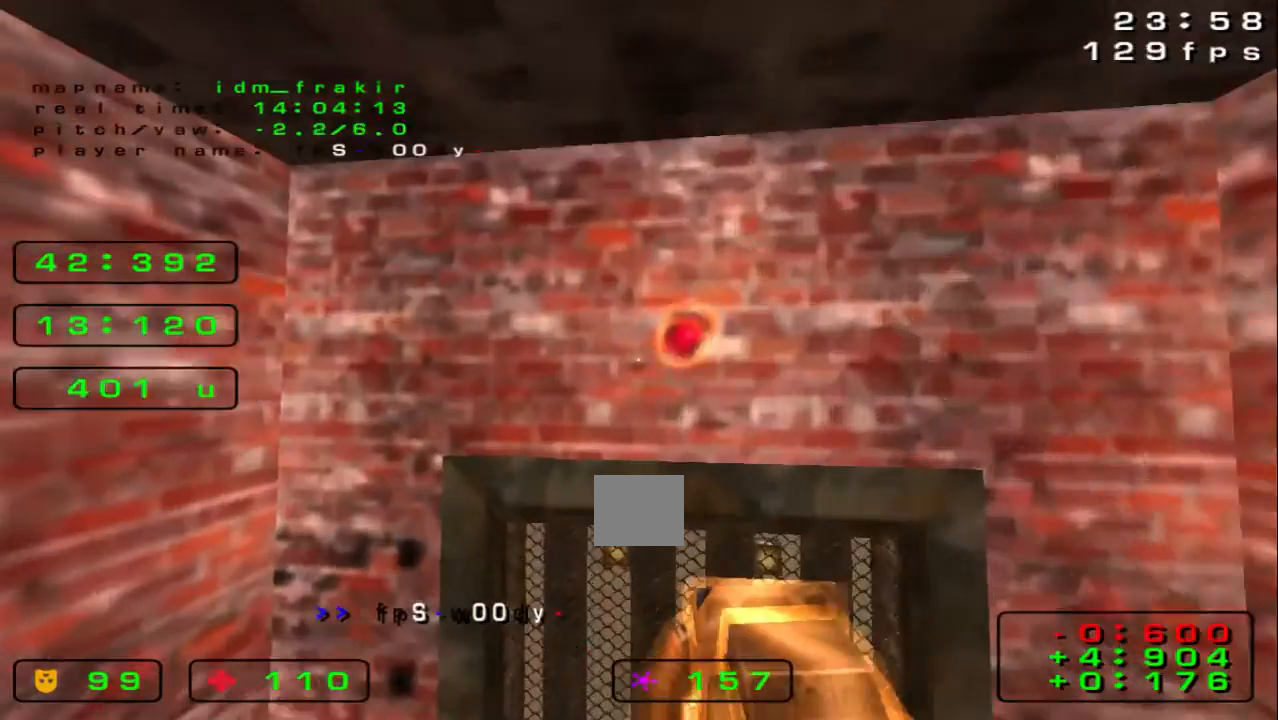
{"keys": ["up"], "events": [[200, "up", "down"]]}
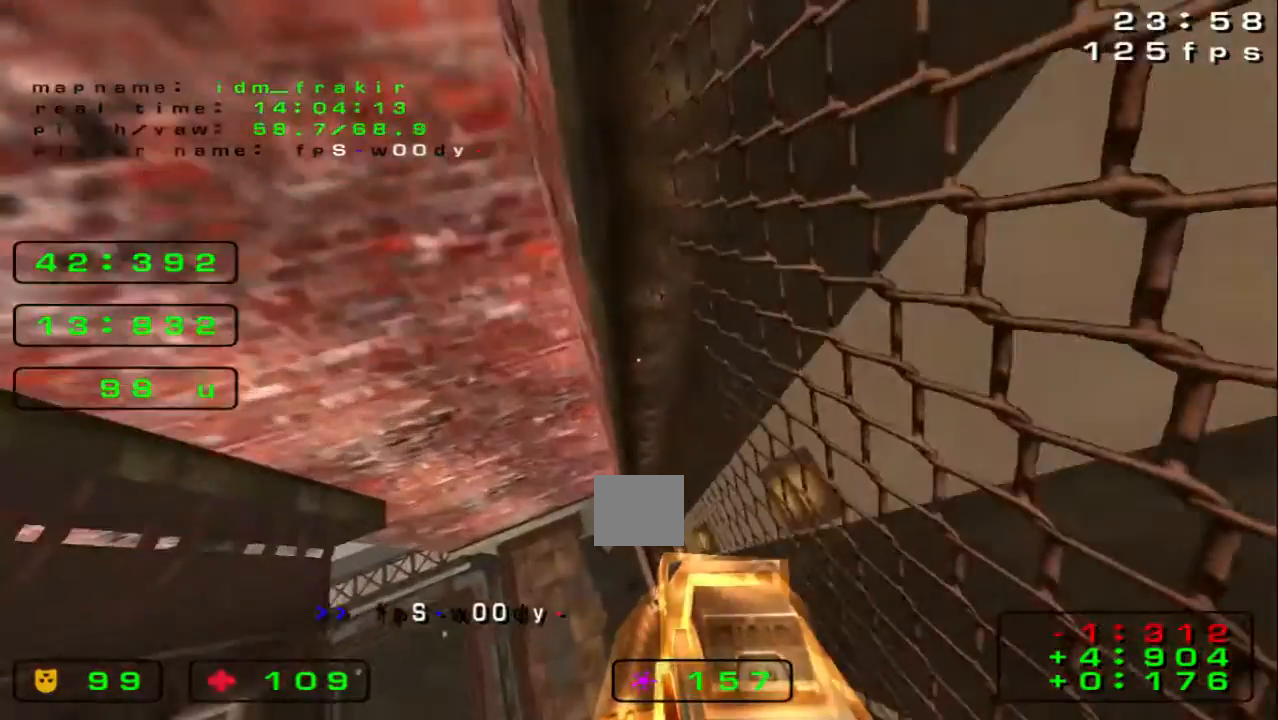
{"keys": ["up"], "events": []}
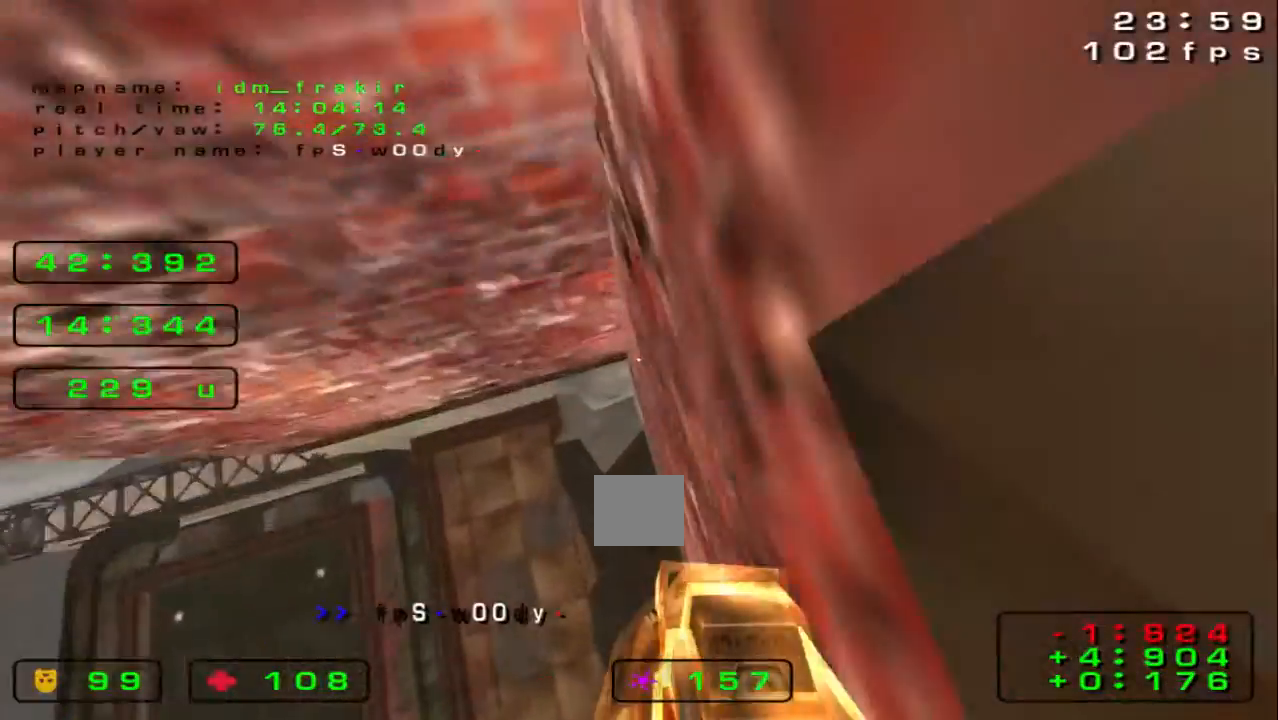
{"keys": ["left"], "events": [[400, "left", "down"], [480, "up", "up"]]}
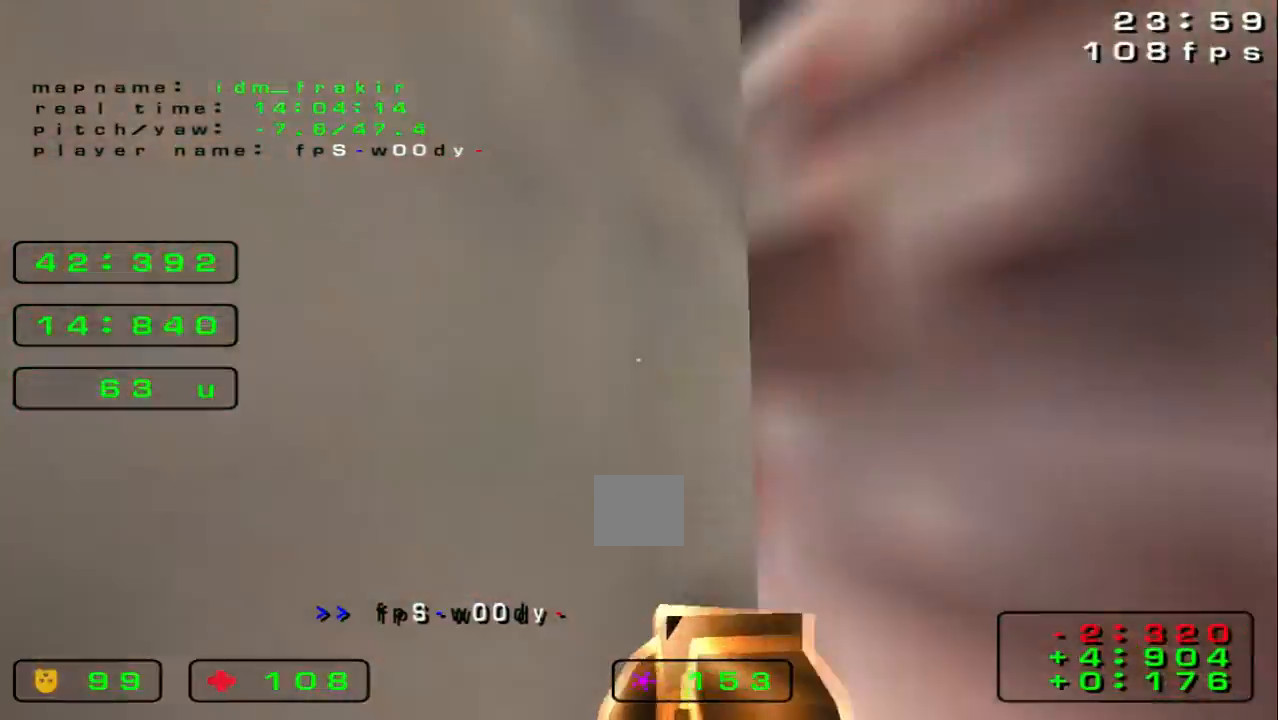
{"keys": ["left", "up"], "events": [[160, "up", "down"]]}
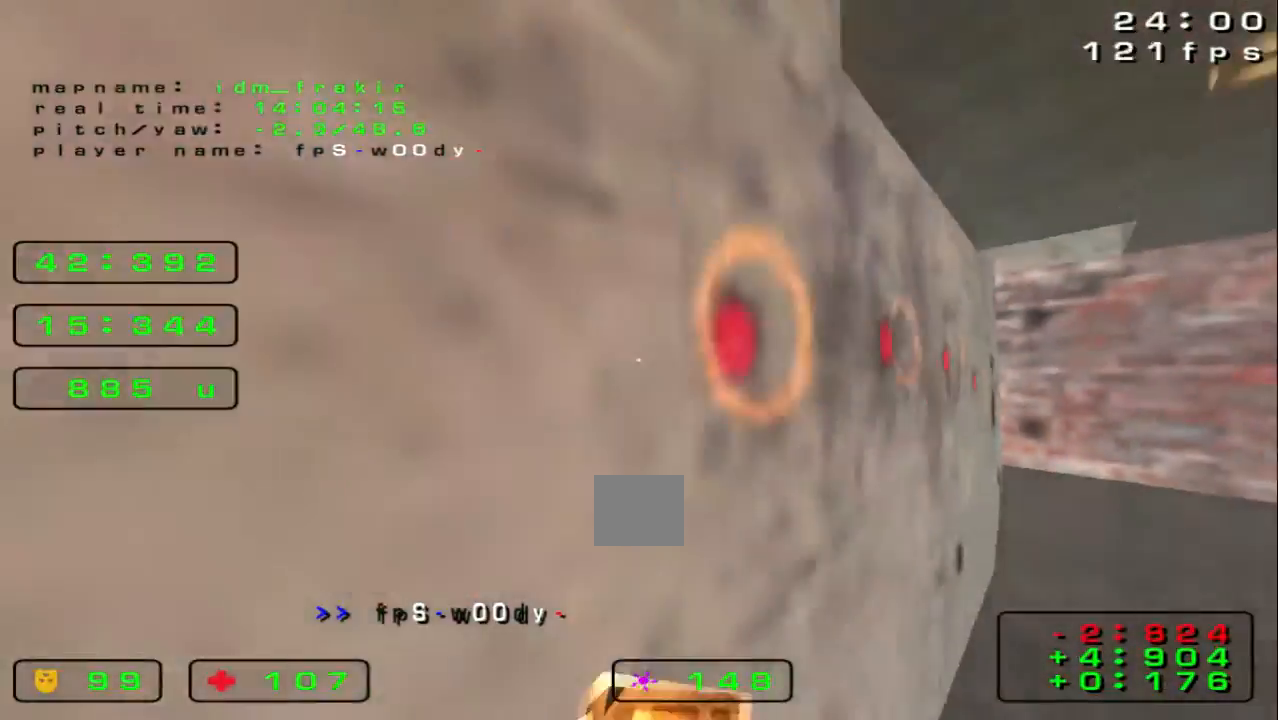
{"keys": ["up"], "events": [[40, "left", "up"]]}
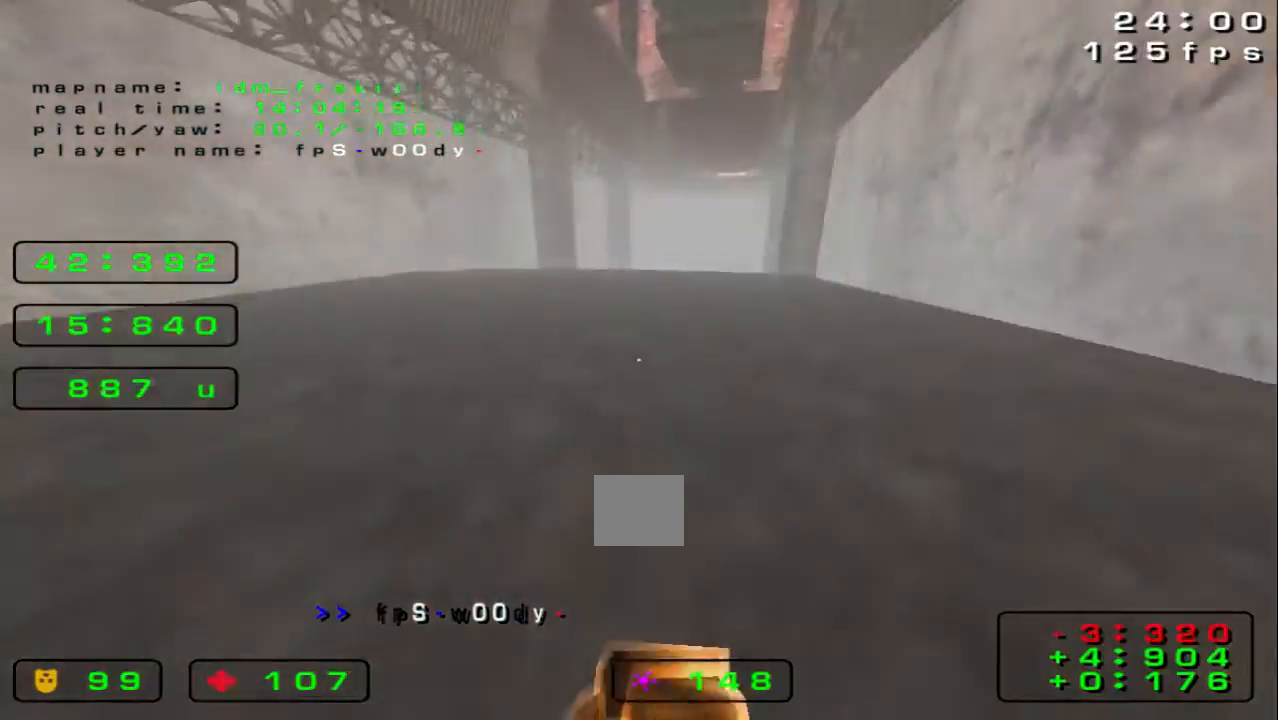
{"keys": ["right", "up"], "events": [[40, "right", "down"]]}
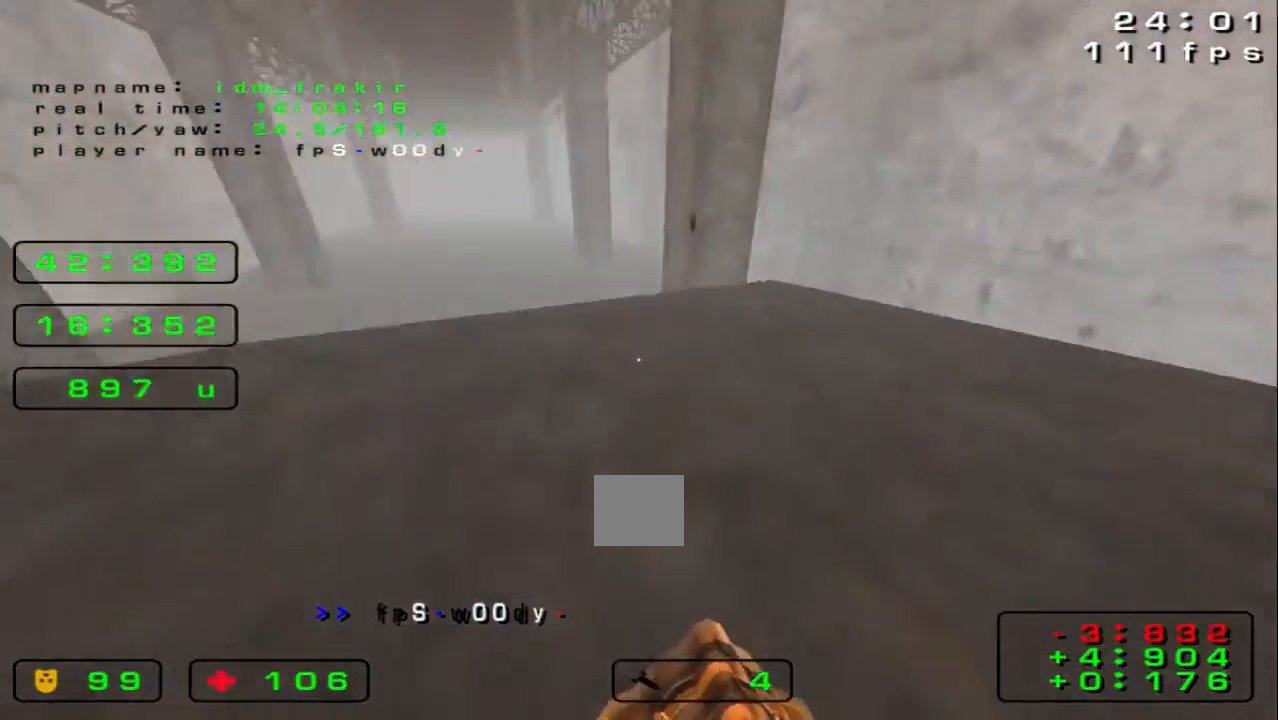
{"keys": ["up"], "events": [[40, "left", "down"], [40, "right", "up"], [160, "left", "up"]]}
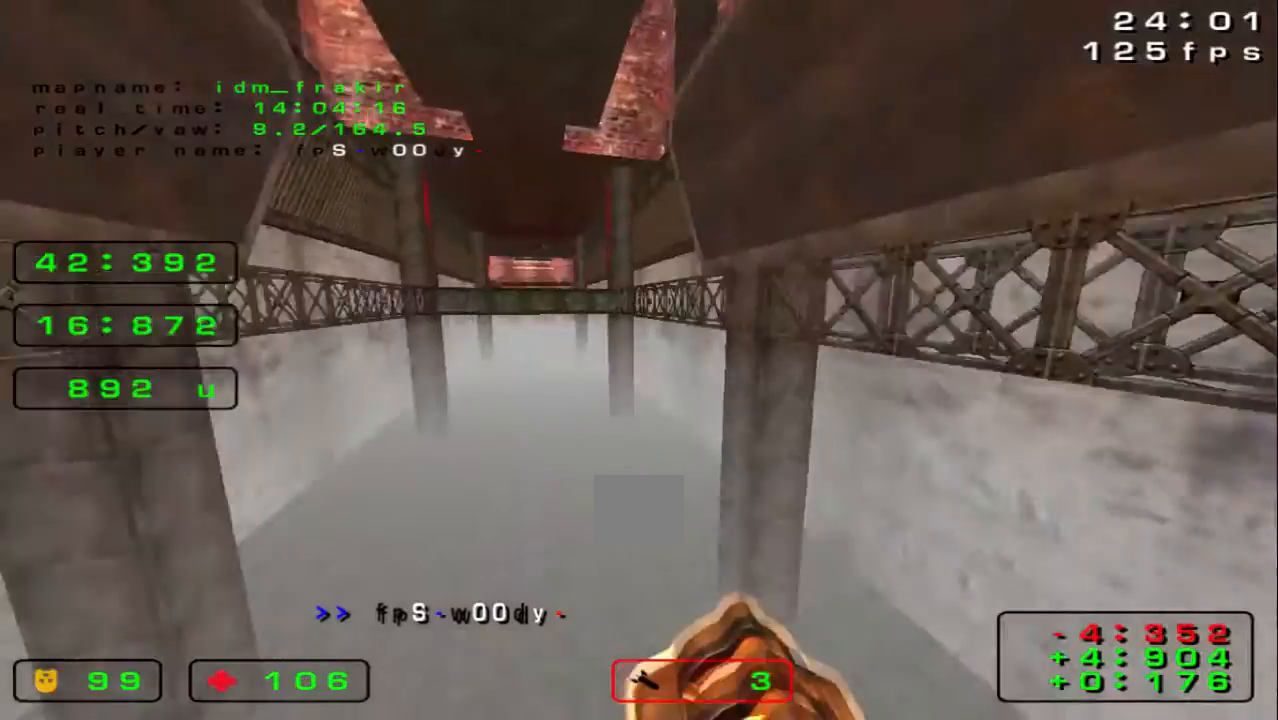
{"keys": ["right"], "events": [[240, "left", "down"], [240, "up", "up"], [480, "left", "up"], [480, "right", "down"]]}
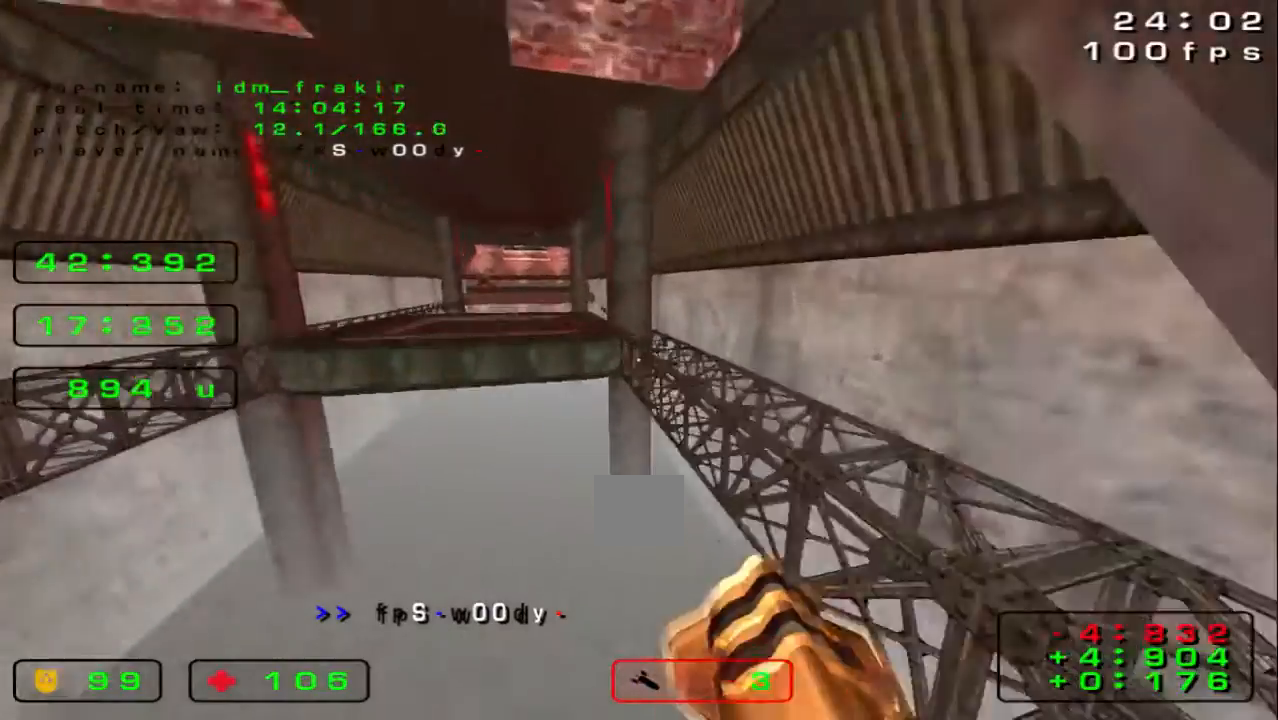
{"keys": ["left"], "events": [[120, "left", "down"], [120, "right", "up"], [240, "right", "down"], [280, "left", "up"], [360, "left", "down"], [360, "right", "up"]]}
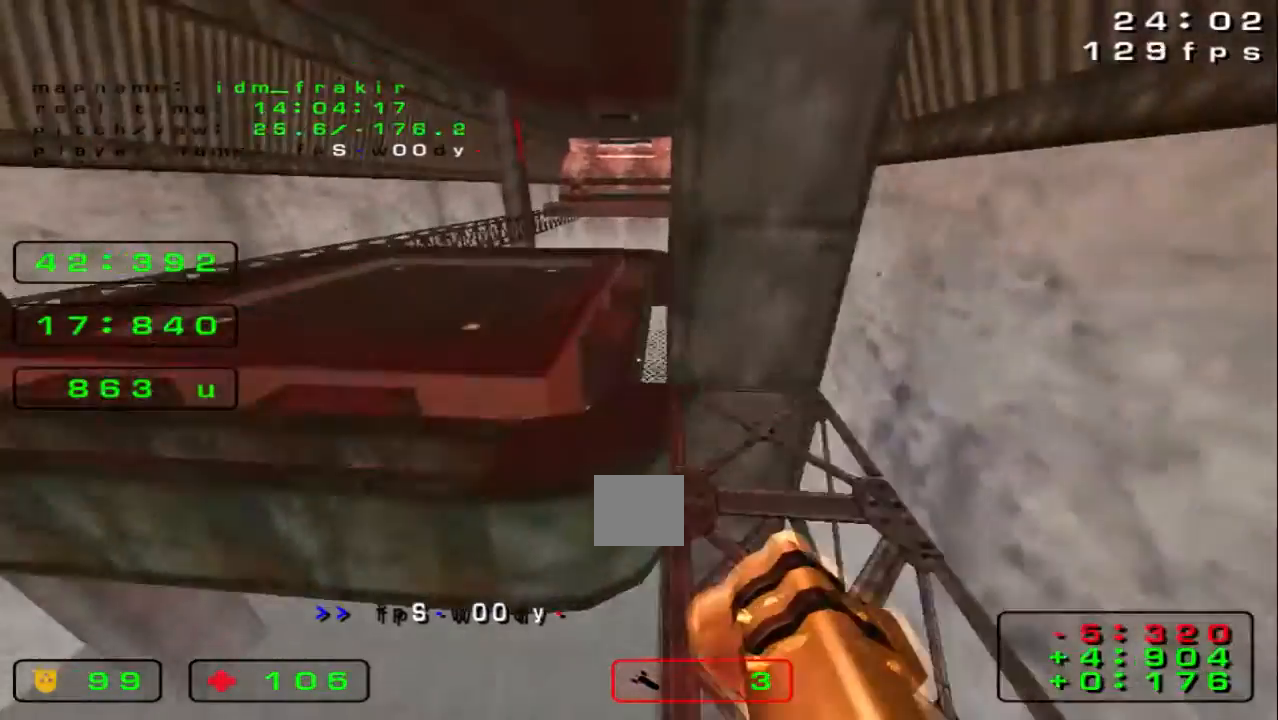
{"keys": ["right"]}
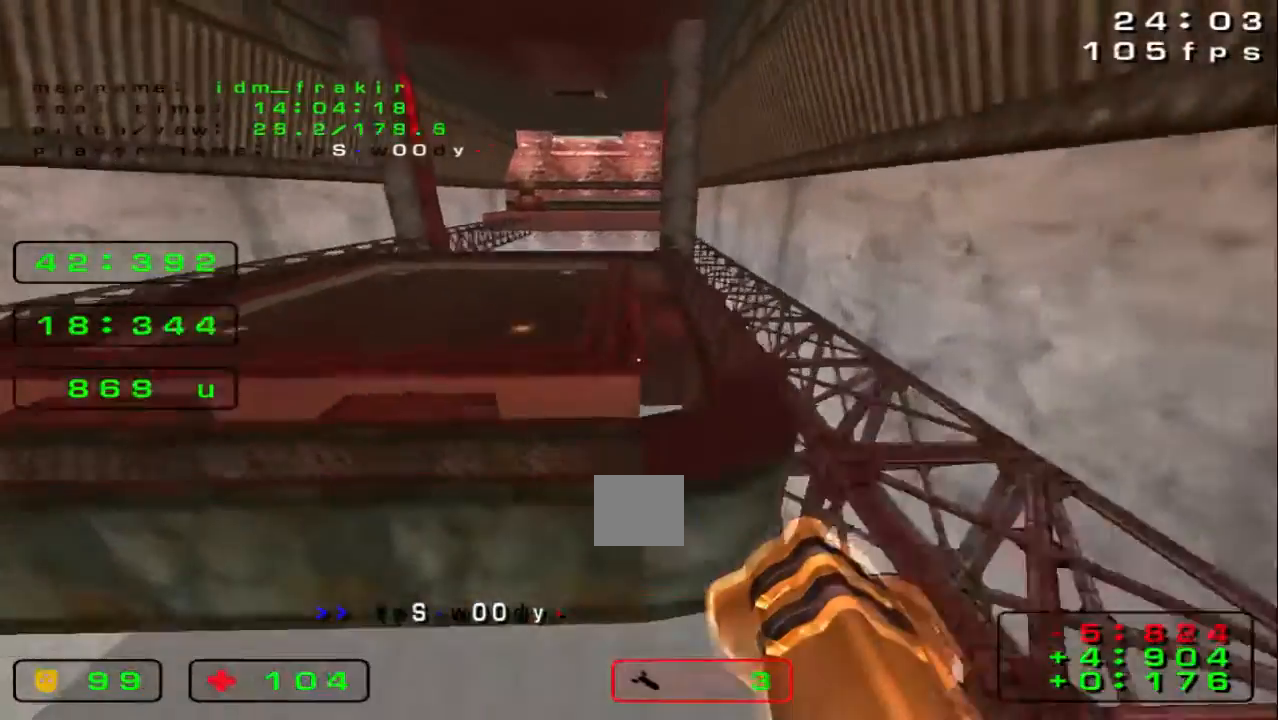
{"keys": [], "events": [[120, "up", "down"], [320, "right", "up"], [480, "up", "up"]]}
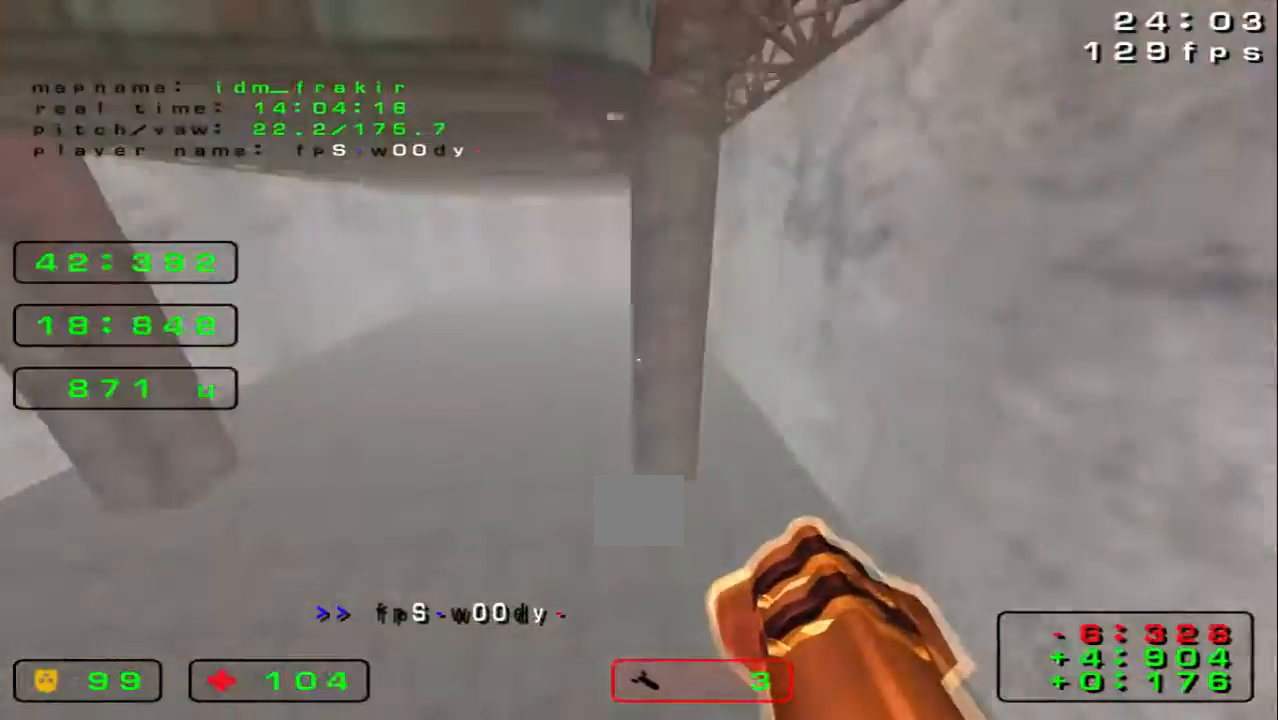
{"keys": [], "events": [[240, "left", "down"], [400, "left", "up"]]}
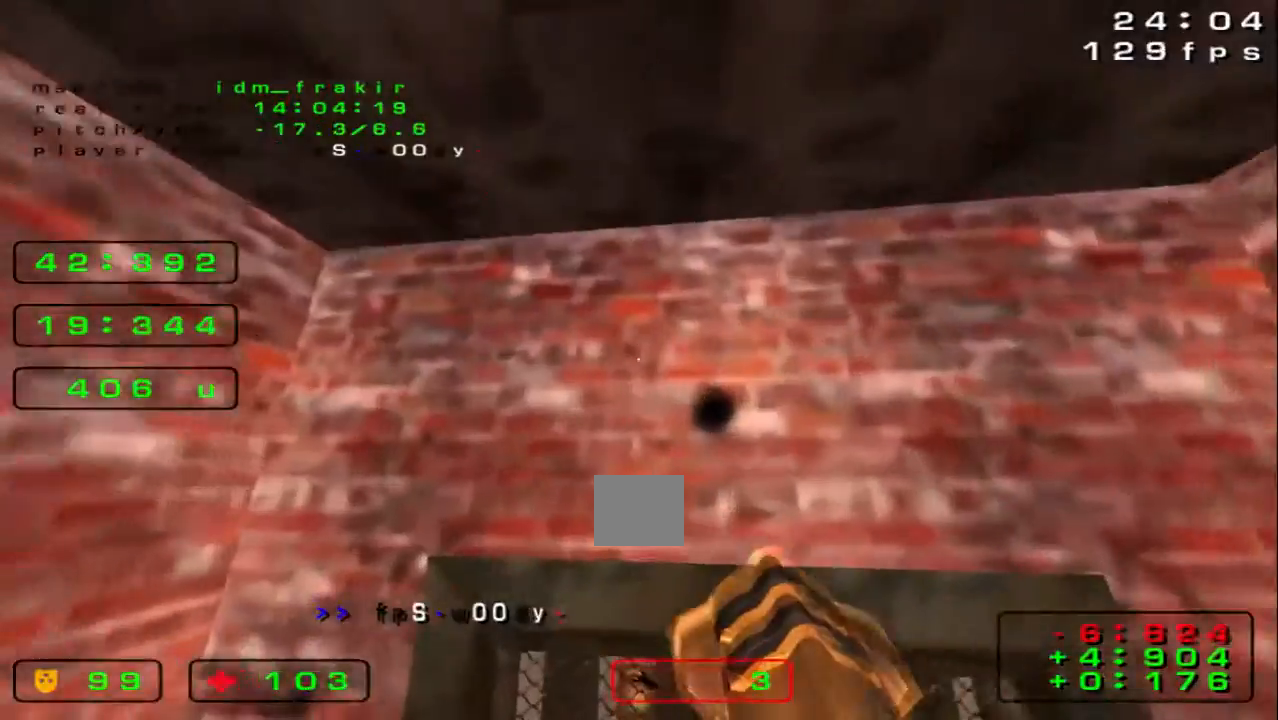
{"keys": []}
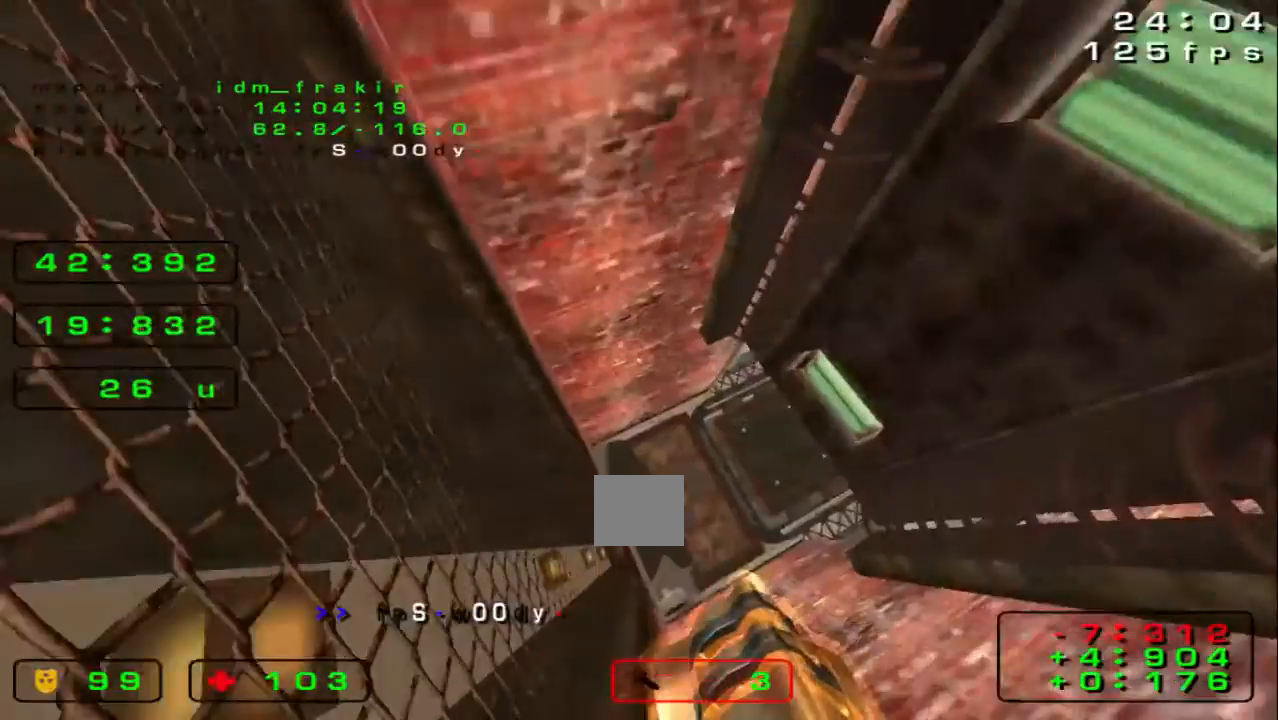
{"keys": ["right", "up"], "events": [[200, "down", "down"], [280, "right", "down"], [360, "down", "up"], [520, "up", "down"]]}